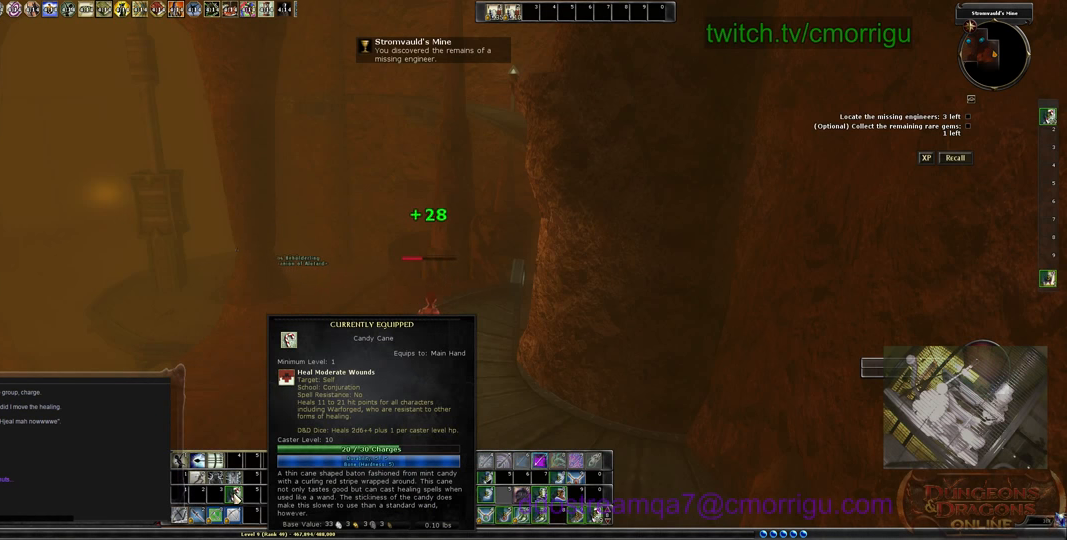
Gameplay with keyboard; each line is a JSON object with the keys held at the frame after it. "events" lists presses ("down") and releases ("up") of ".", "/", "0", "1", "2", "3", "4", "5", "6", "7", "8", "9", "a", "b", "backslash", "backspace", "c", "caps_lock", "comma", "ctrl_l", "ctrl_r", "d", "e", "equals", "escape", "f", "f1", "f10", "f11", "f12", "f2", "f3", "f4", "f5", "f6", "f7", "f8", "f9", "g", "h", "i", "j", "k", "l", "lbracket", "m", "minus", "n", "o", "p", "q", "quote", "r", "rbracket", "return", "s", "semicolon", "shift_l", "shift_r", "space", "t", "tab", "tilde", "u", "v", "w", "x", "y" and "z" between this image and that frame as [ms after this image, input, new state], when the widget could be followed in between. No other keys are recorded. Mouse input is not recorded.
{"keys": ["w"], "events": [[333, "w", "down"]]}
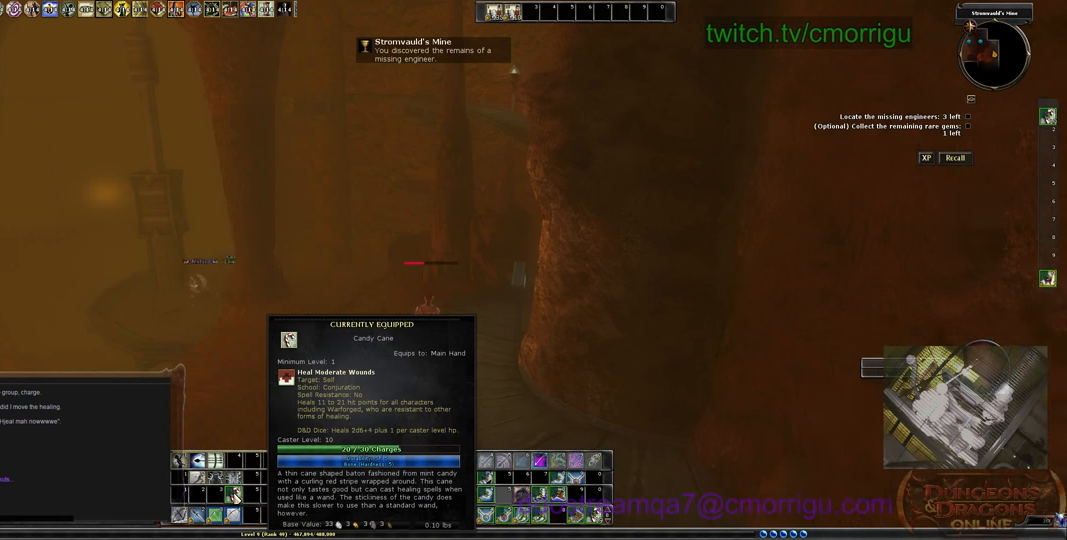
{"keys": ["w"], "events": []}
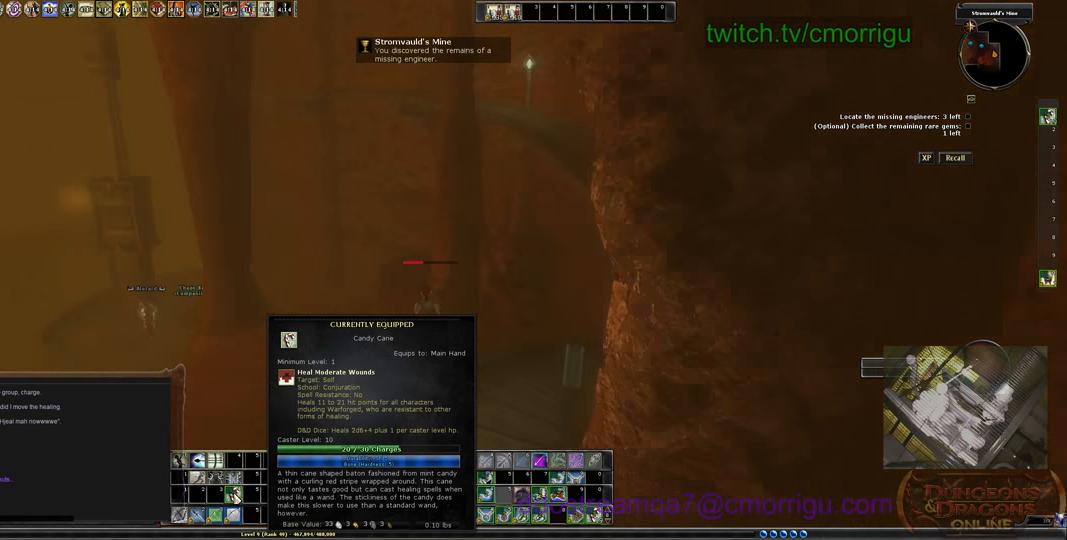
{"keys": ["a", "w"], "events": [[366, "a", "down"]]}
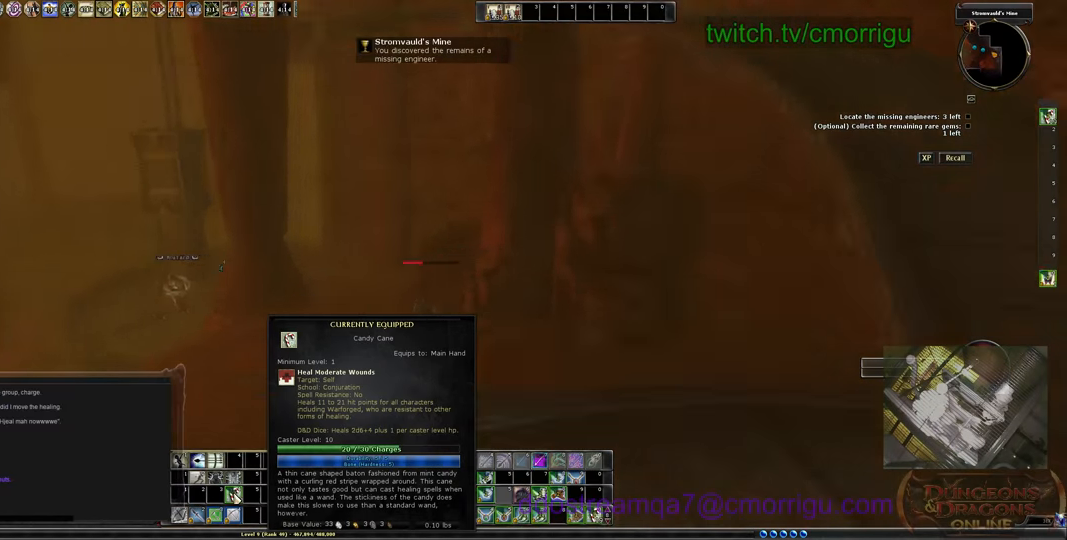
{"keys": ["w"], "events": [[133, "a", "up"]]}
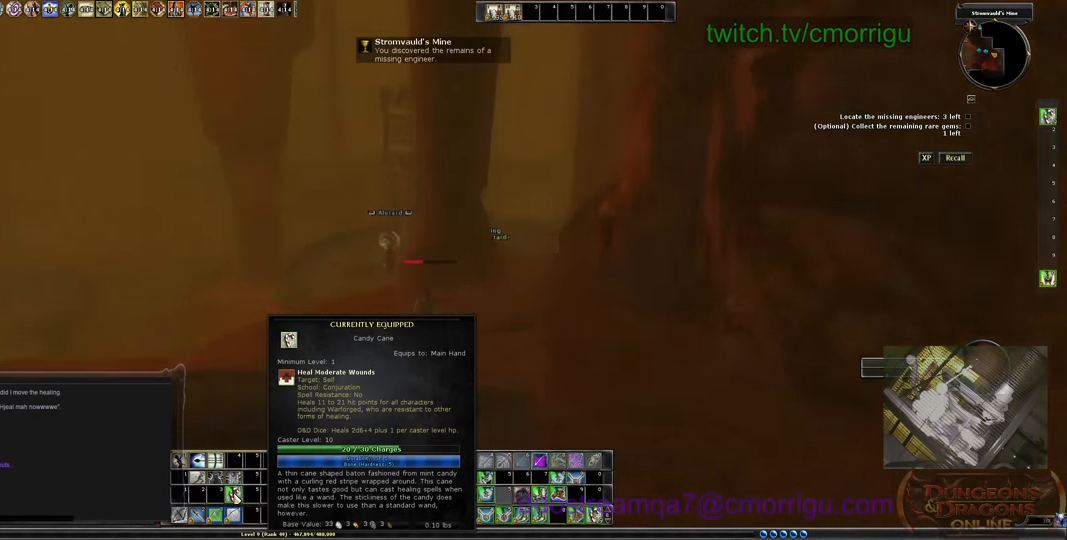
{"keys": ["w"], "events": [[300, "a", "down"], [433, "a", "up"]]}
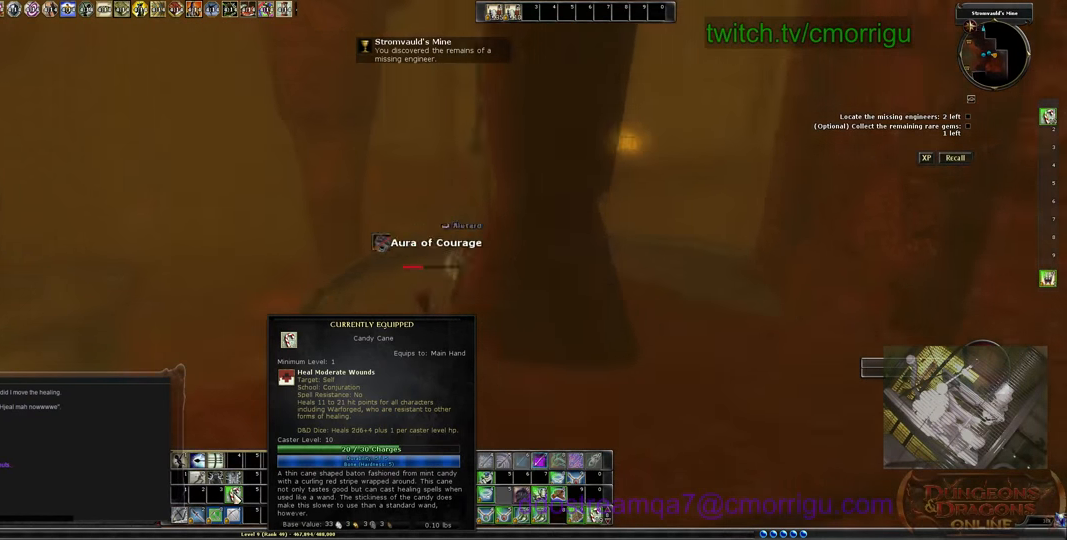
{"keys": ["w"], "events": []}
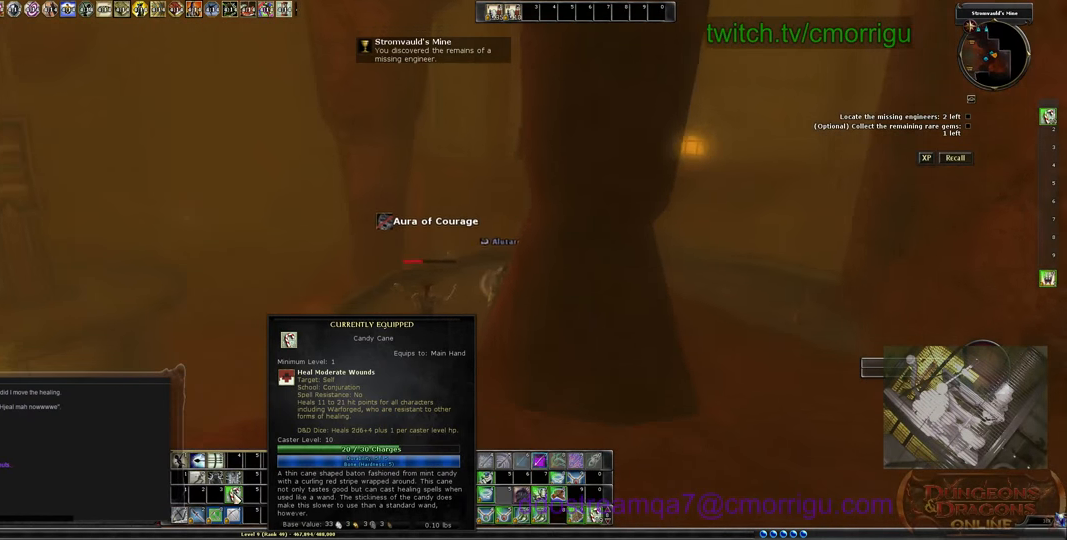
{"keys": [], "events": [[233, "w", "up"]]}
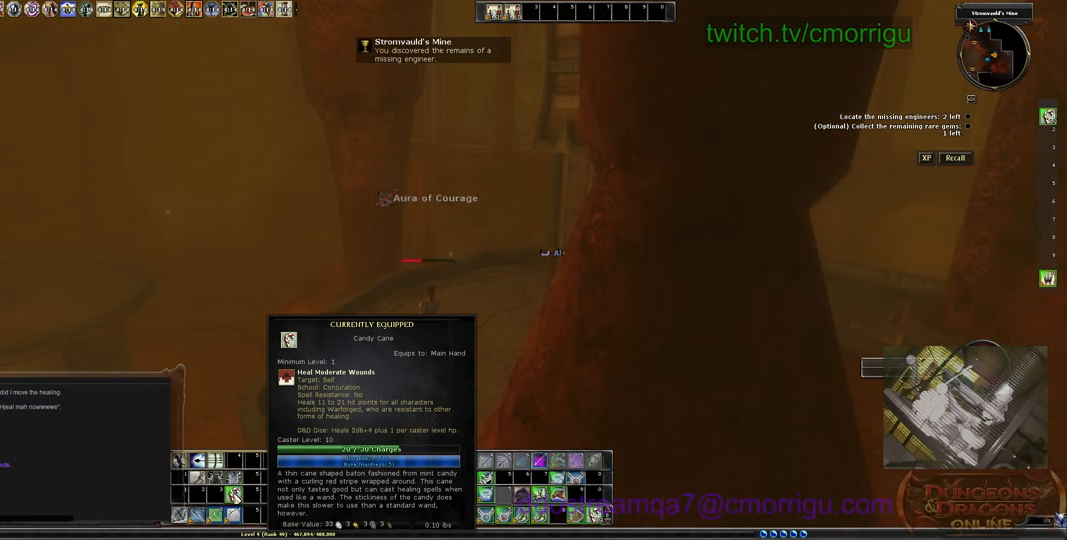
{"keys": ["d"], "events": [[400, "d", "down"]]}
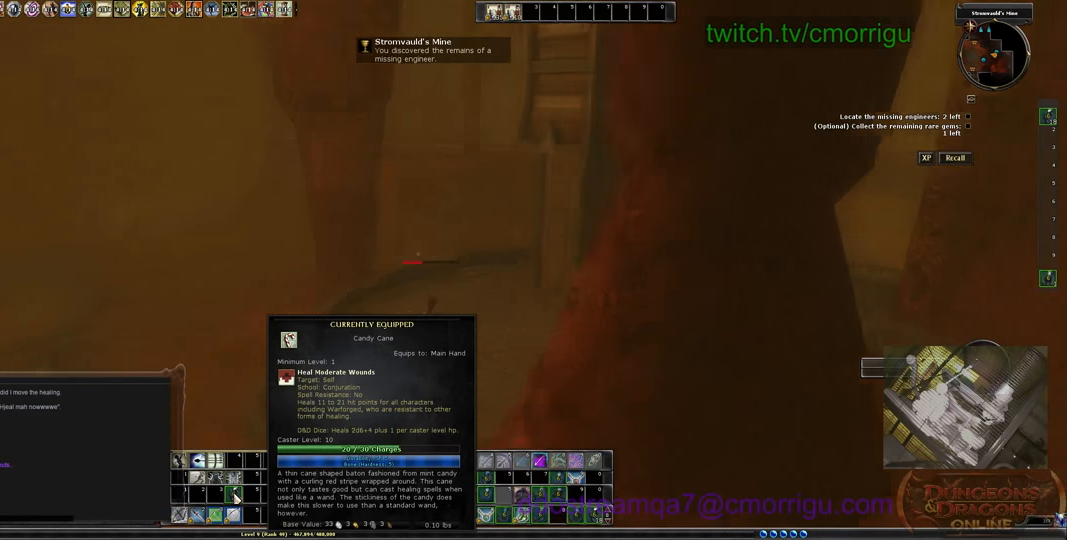
{"keys": ["d"], "events": []}
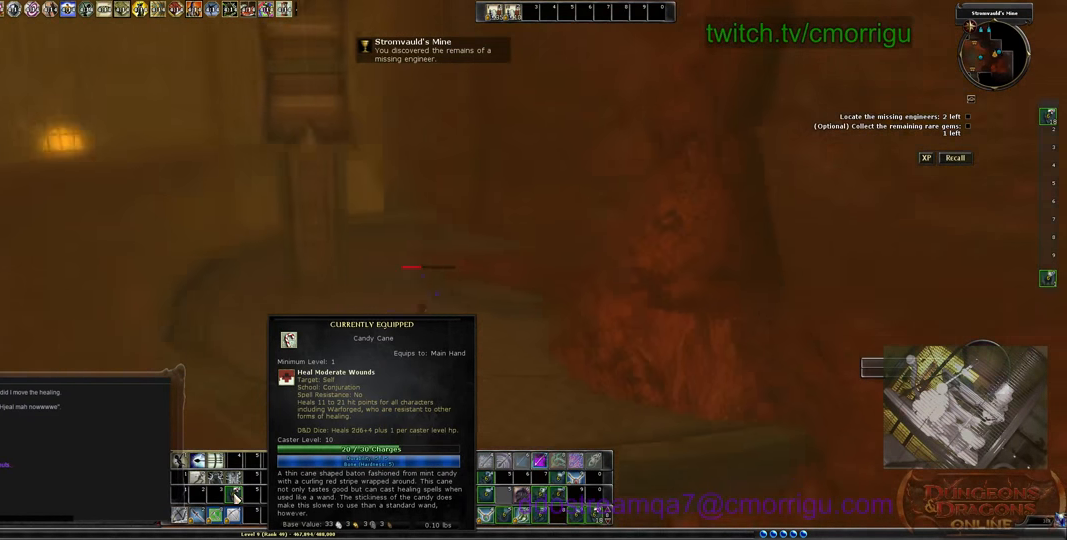
{"keys": ["d"], "events": [[66, "d", "up"], [100, "d", "down"]]}
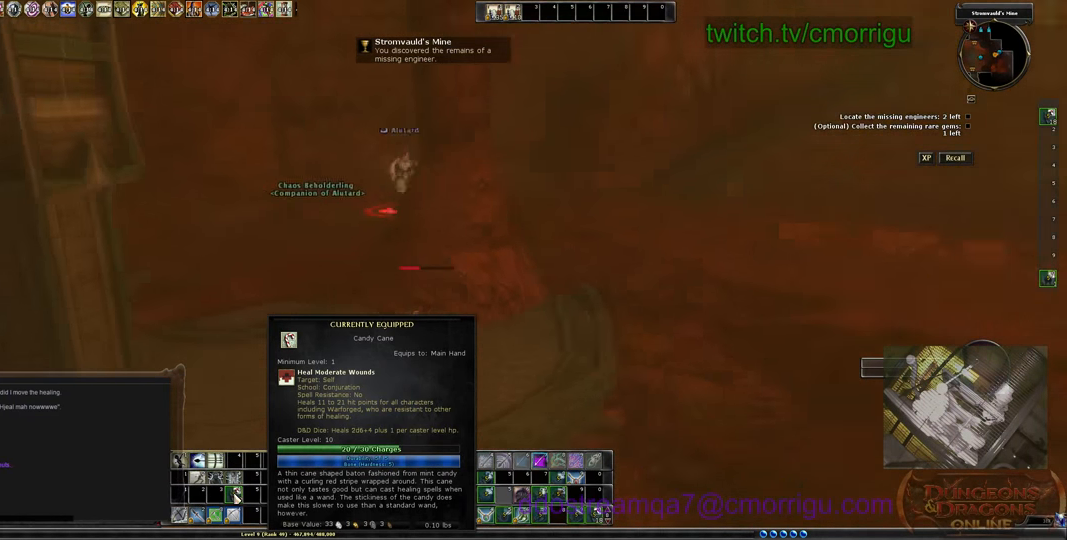
{"keys": [], "events": [[166, "d", "up"]]}
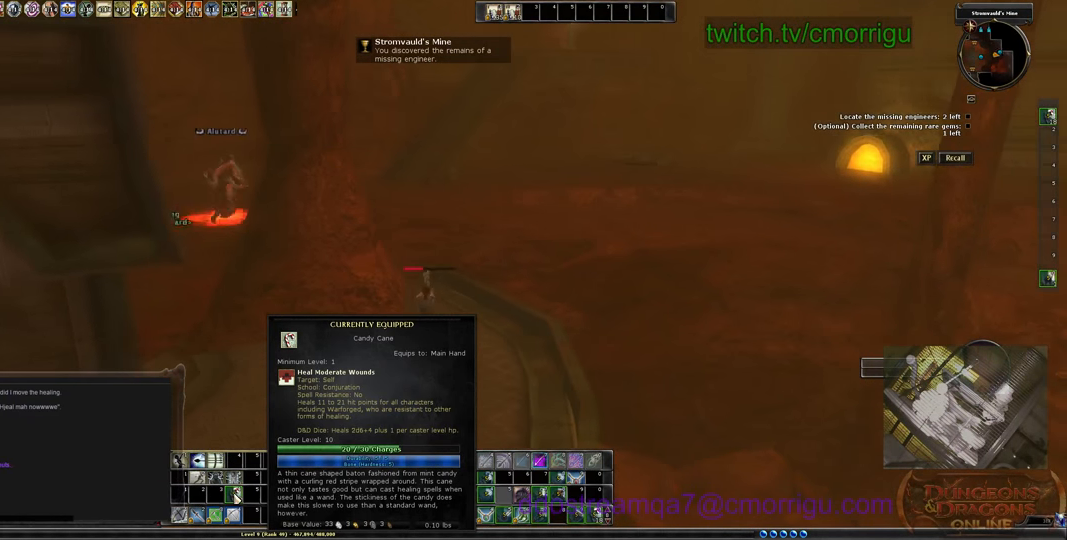
{"keys": ["w"], "events": [[400, "w", "down"]]}
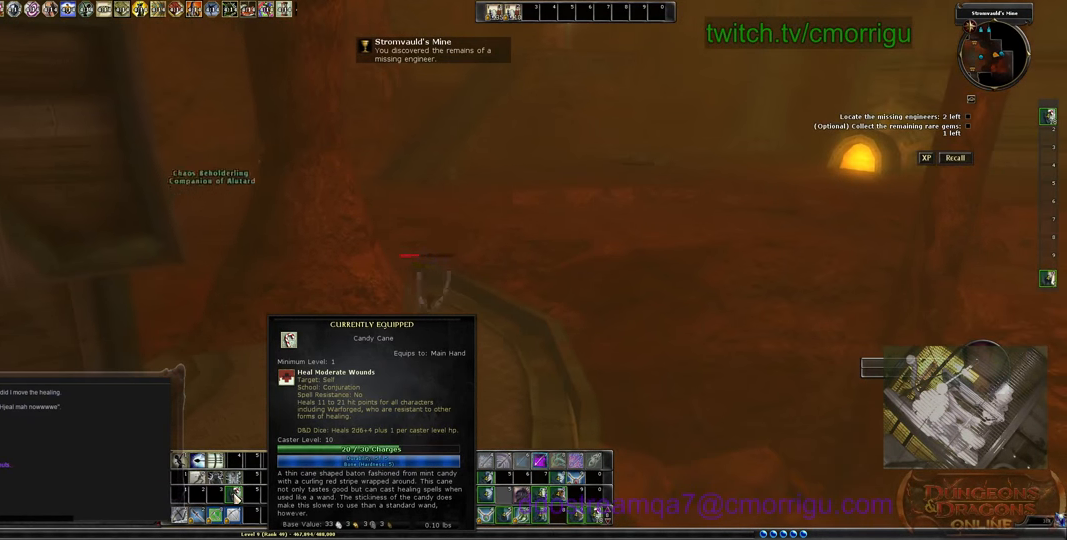
{"keys": ["space", "w"], "events": [[467, "space", "down"]]}
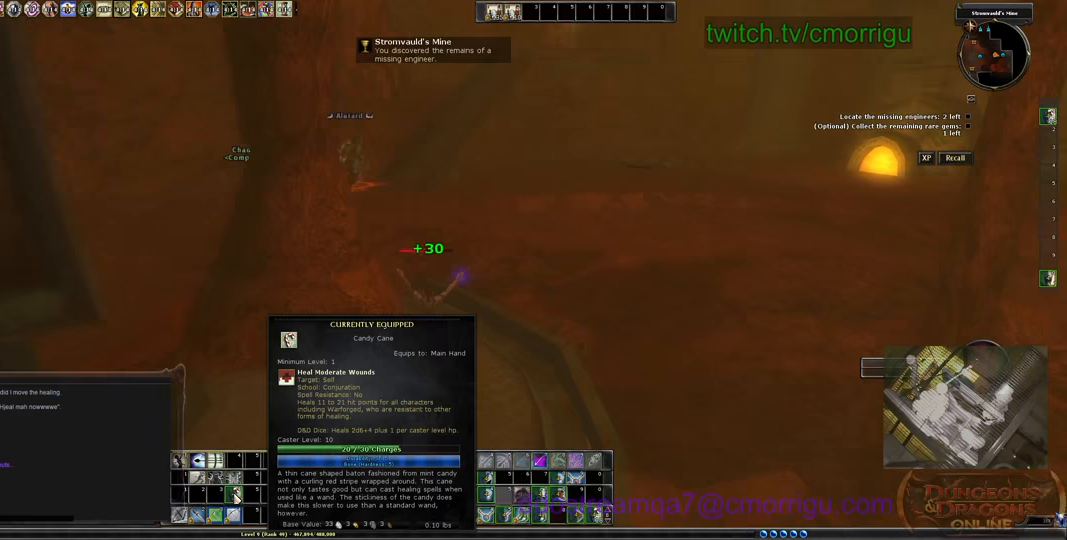
{"keys": ["w"], "events": [[433, "space", "up"]]}
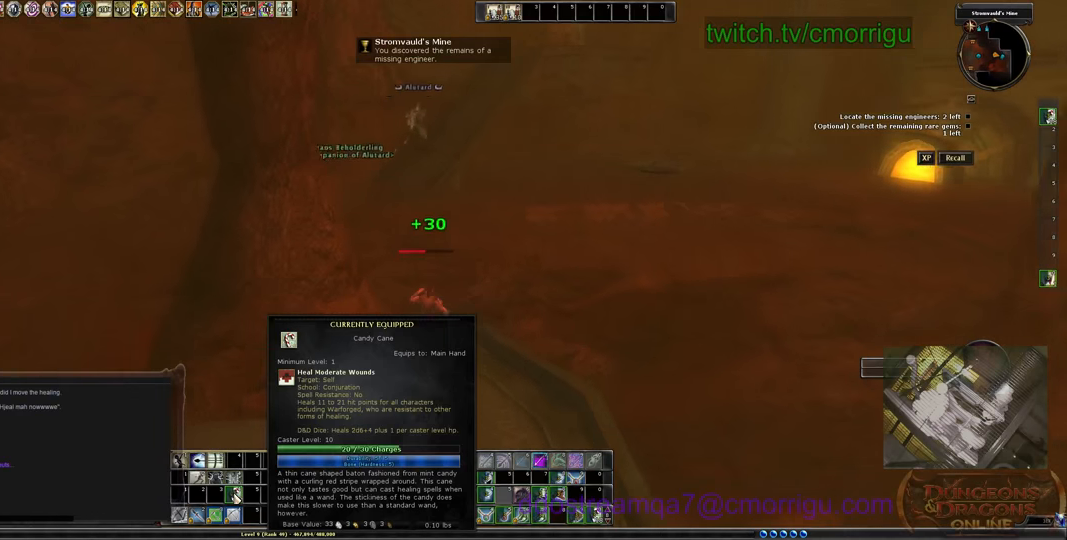
{"keys": ["w"], "events": [[200, "space", "down"], [367, "space", "up"]]}
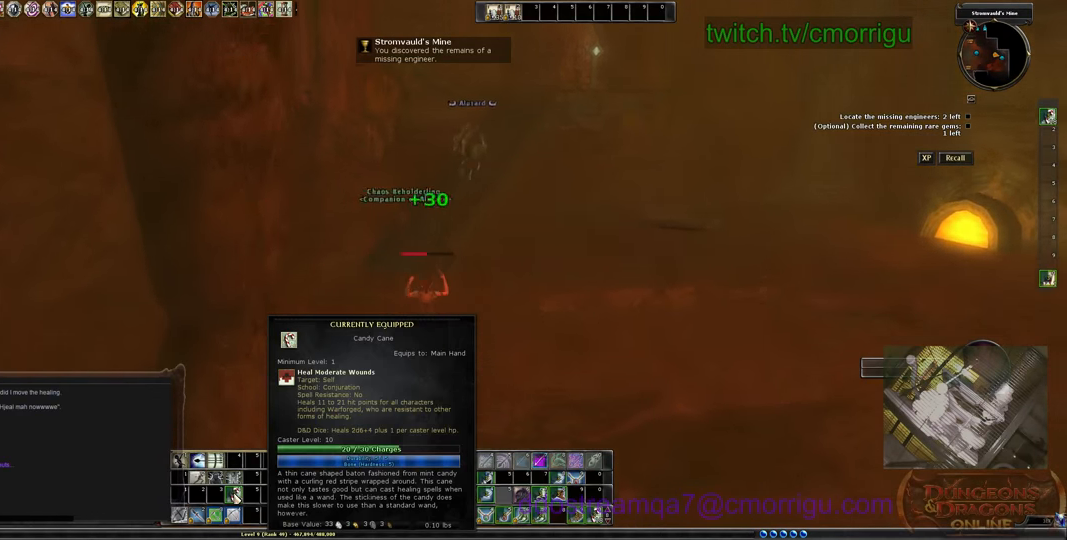
{"keys": [], "events": [[167, "w", "up"]]}
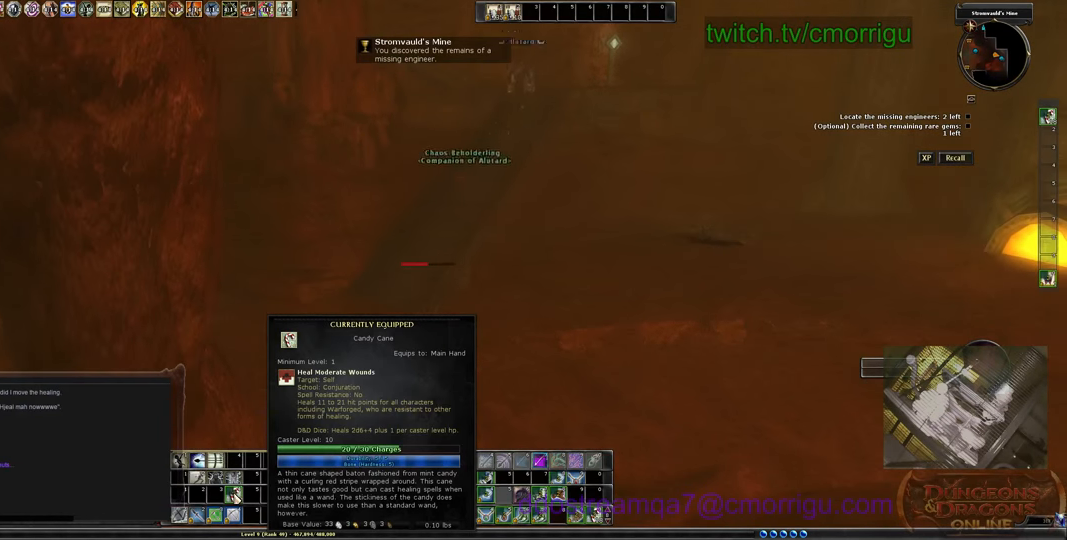
{"keys": ["w"], "events": [[133, "a", "down"], [233, "w", "down"], [300, "a", "up"]]}
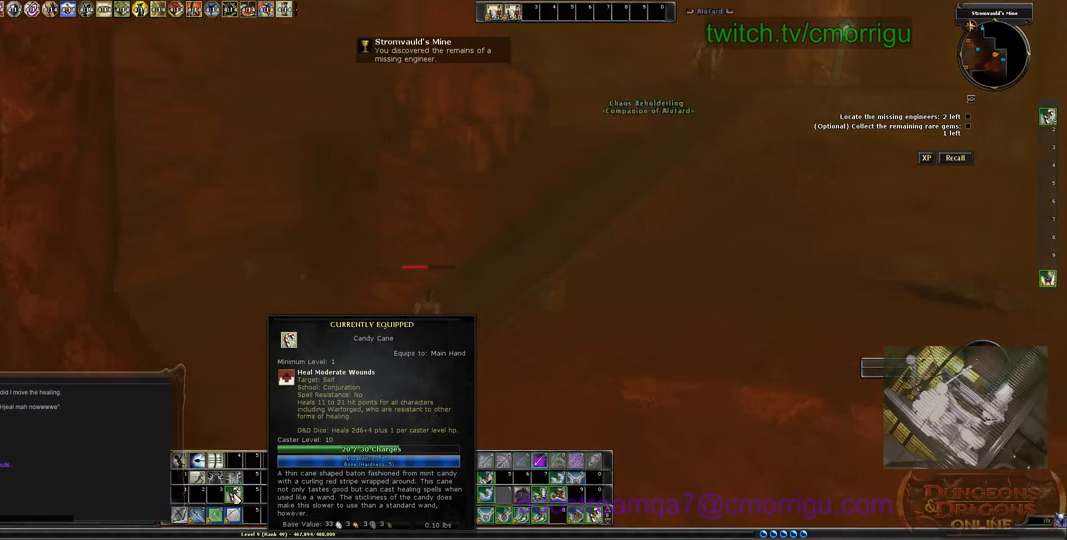
{"keys": ["w"], "events": [[33, "d", "down"], [367, "d", "up"]]}
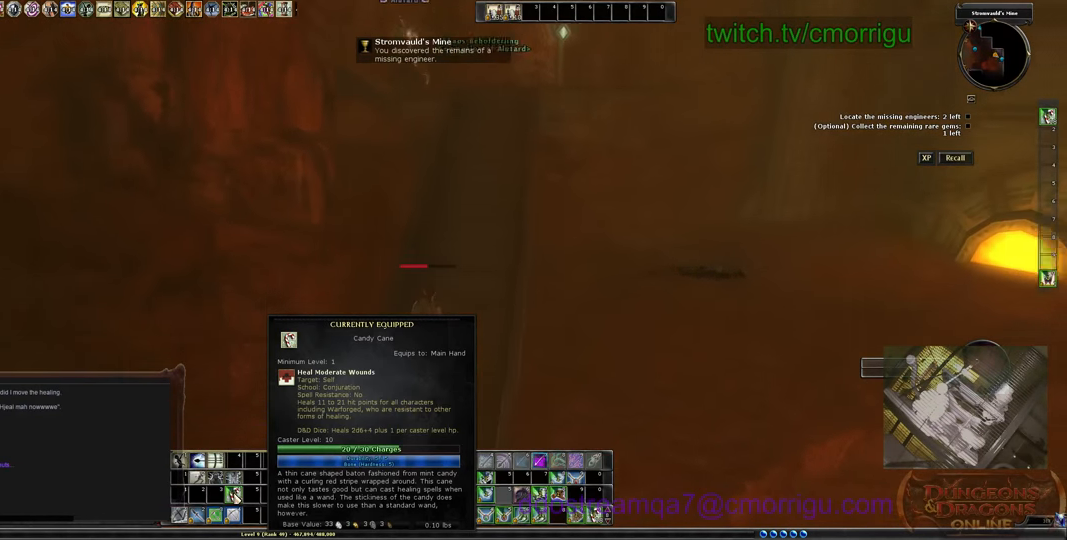
{"keys": ["w"], "events": [[233, "d", "down"], [267, "d", "up"]]}
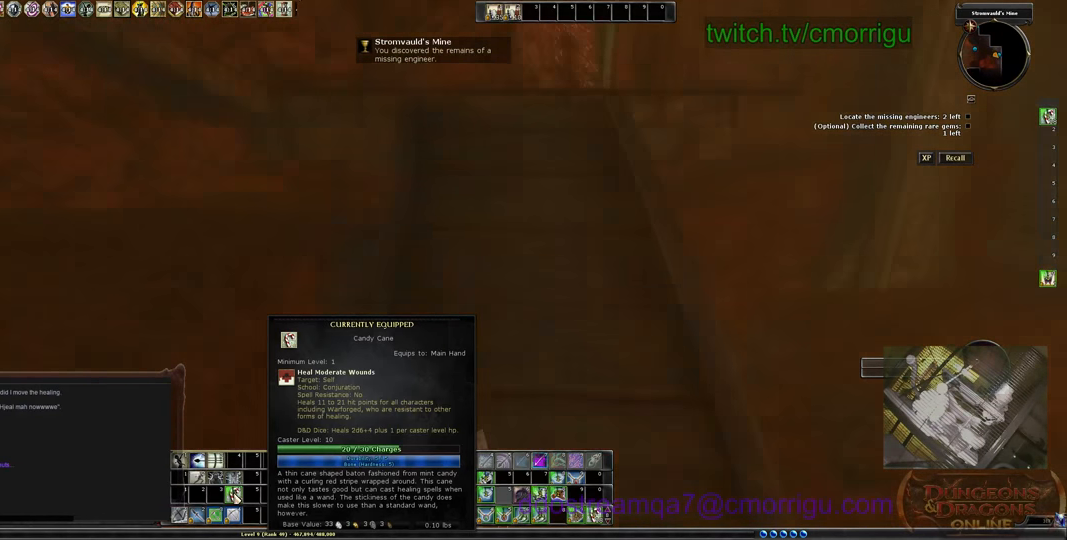
{"keys": ["w"], "events": []}
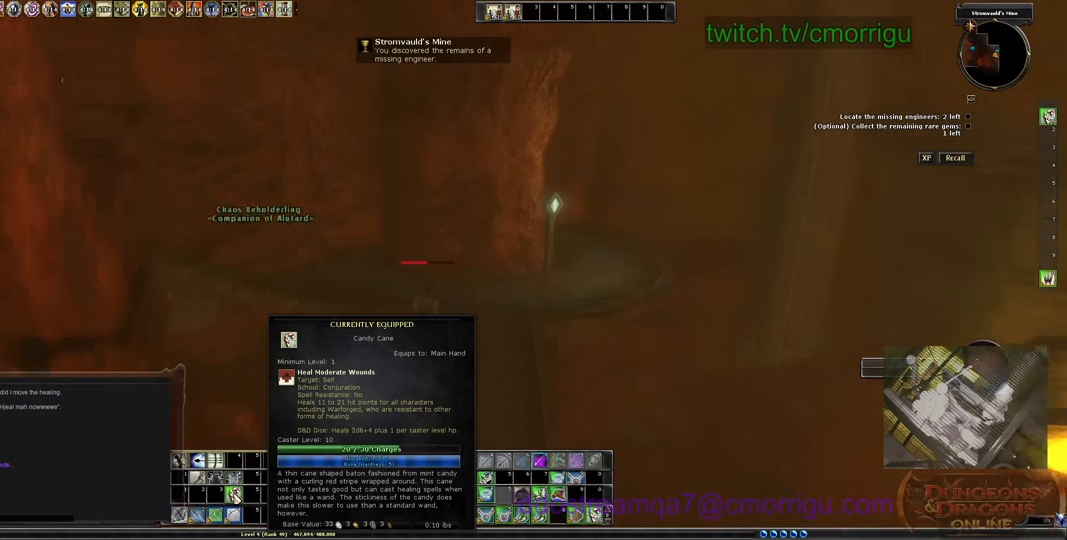
{"keys": [], "events": [[133, "w", "up"]]}
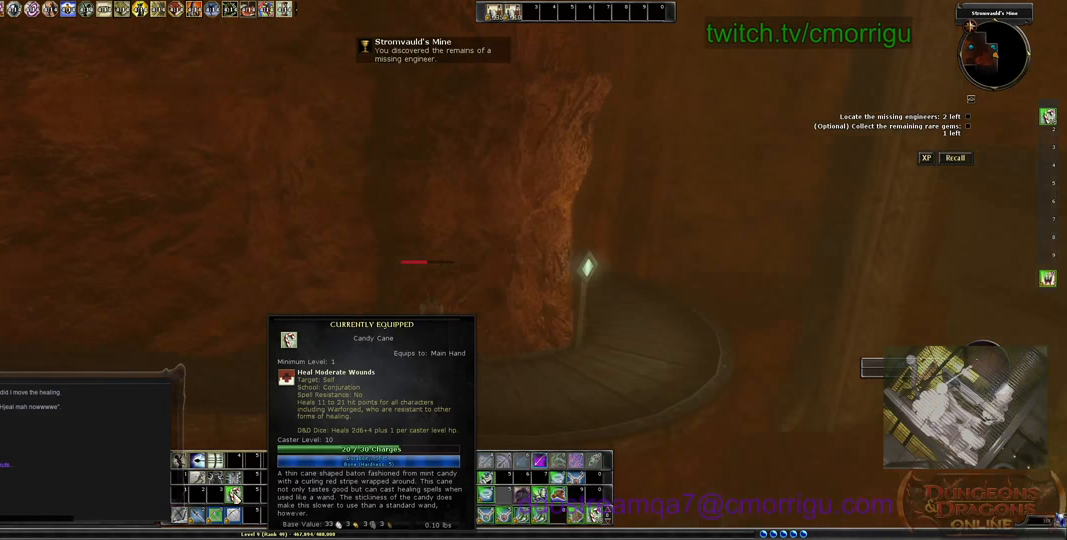
{"keys": ["a"], "events": [[67, "a", "down"]]}
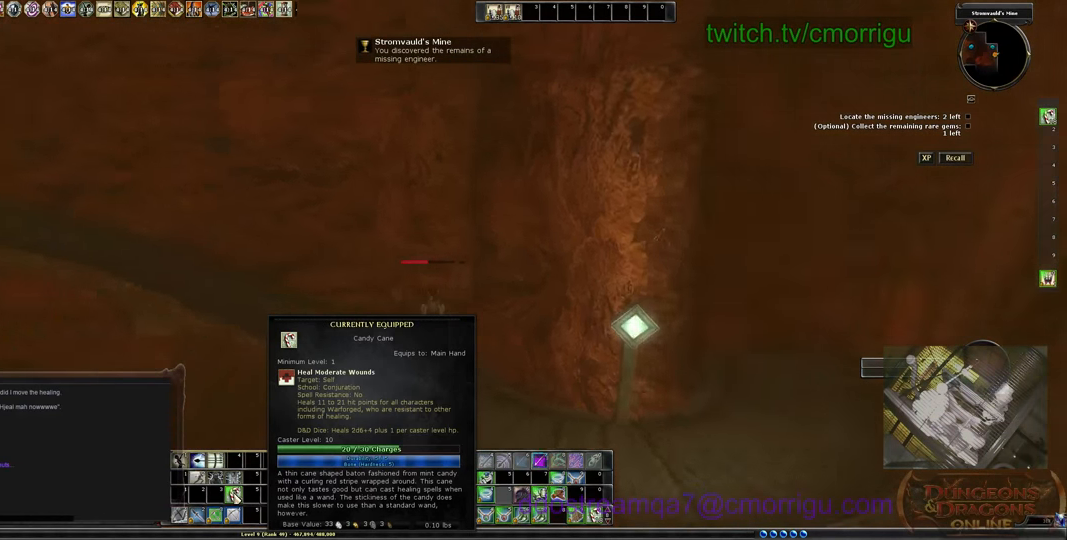
{"keys": [], "events": [[133, "a", "up"]]}
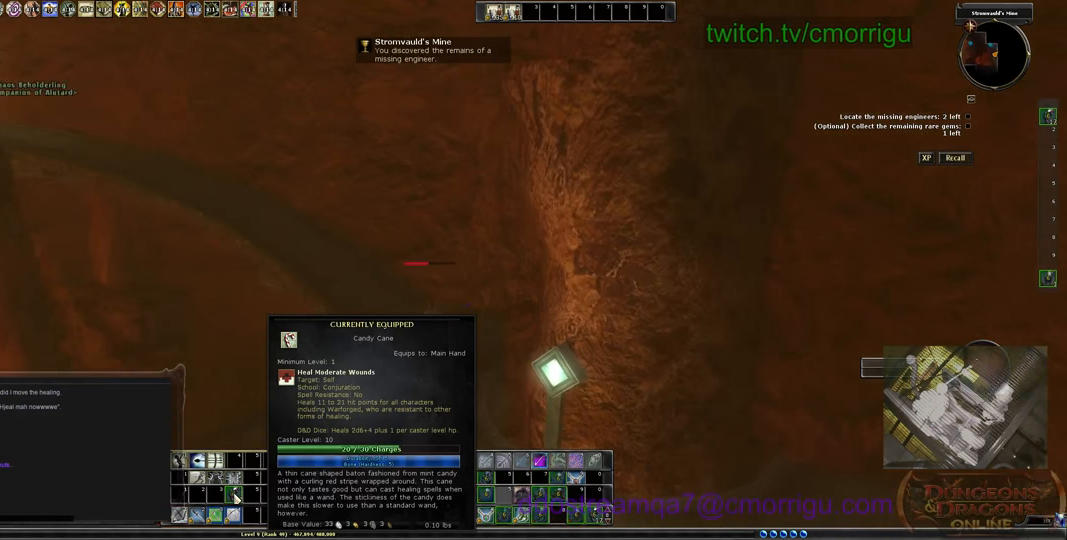
{"keys": [], "events": []}
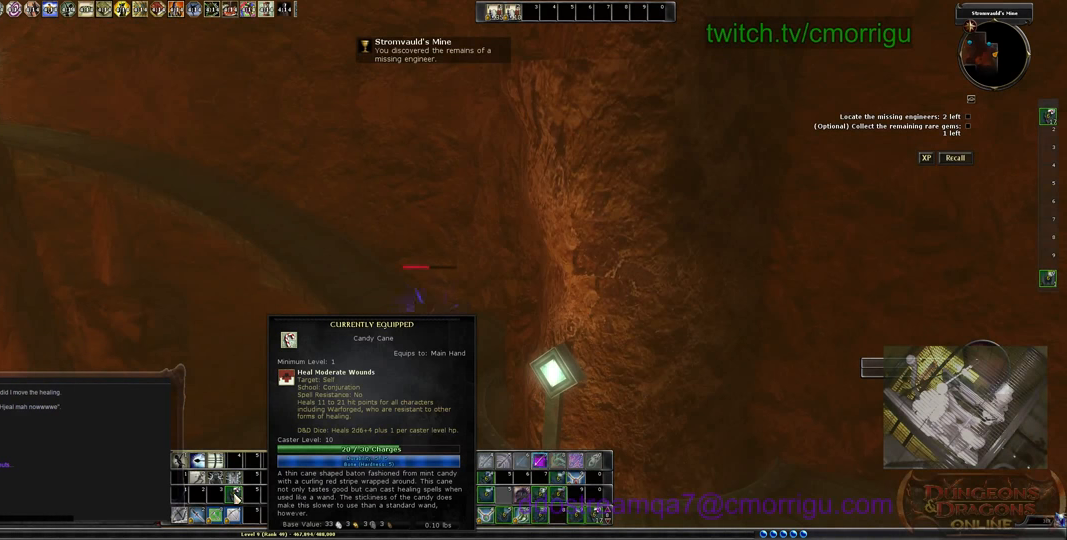
{"keys": [], "events": []}
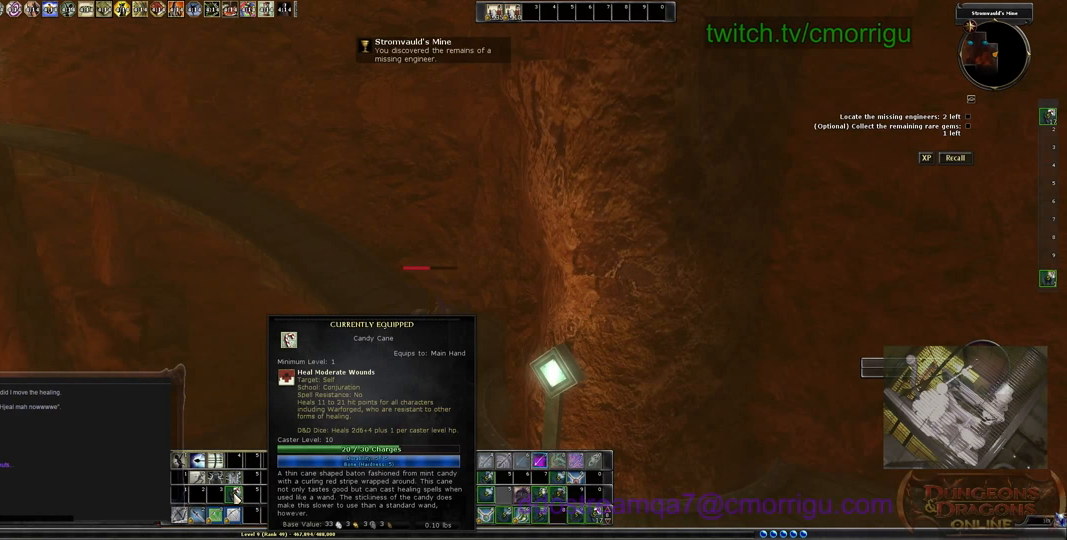
{"keys": [], "events": []}
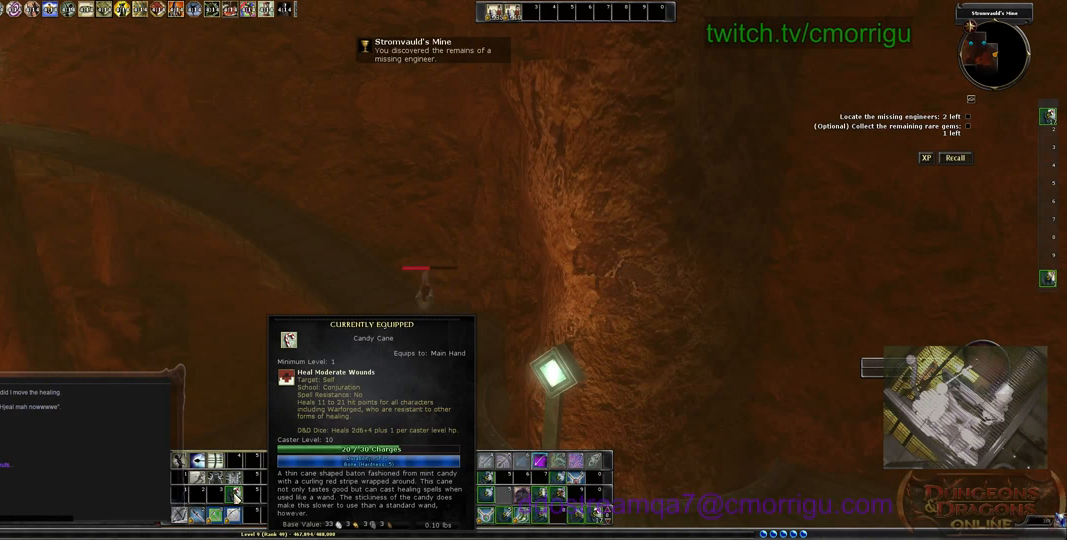
{"keys": [], "events": []}
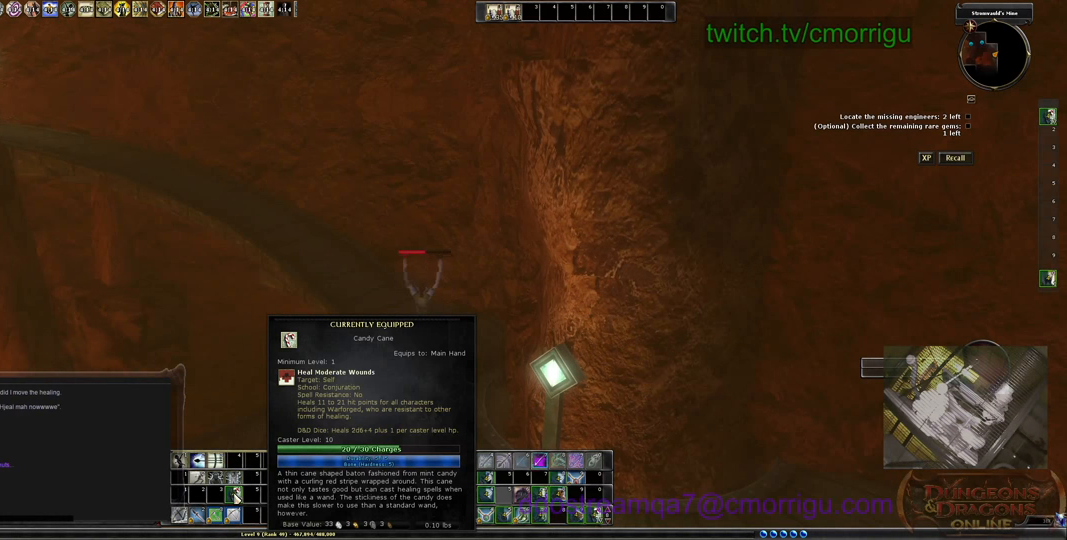
{"keys": [], "events": []}
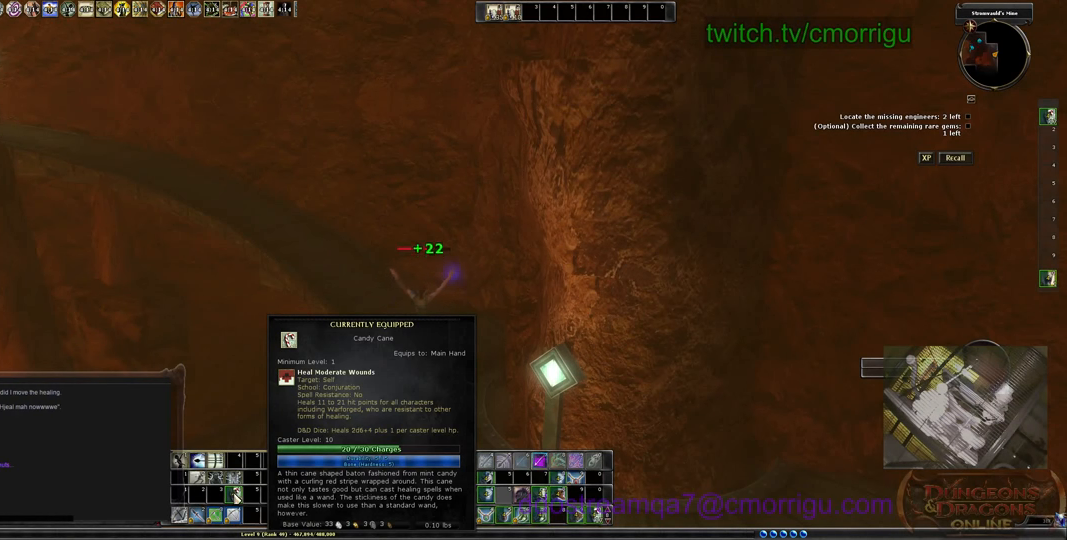
{"keys": ["w"], "events": [[400, "w", "down"]]}